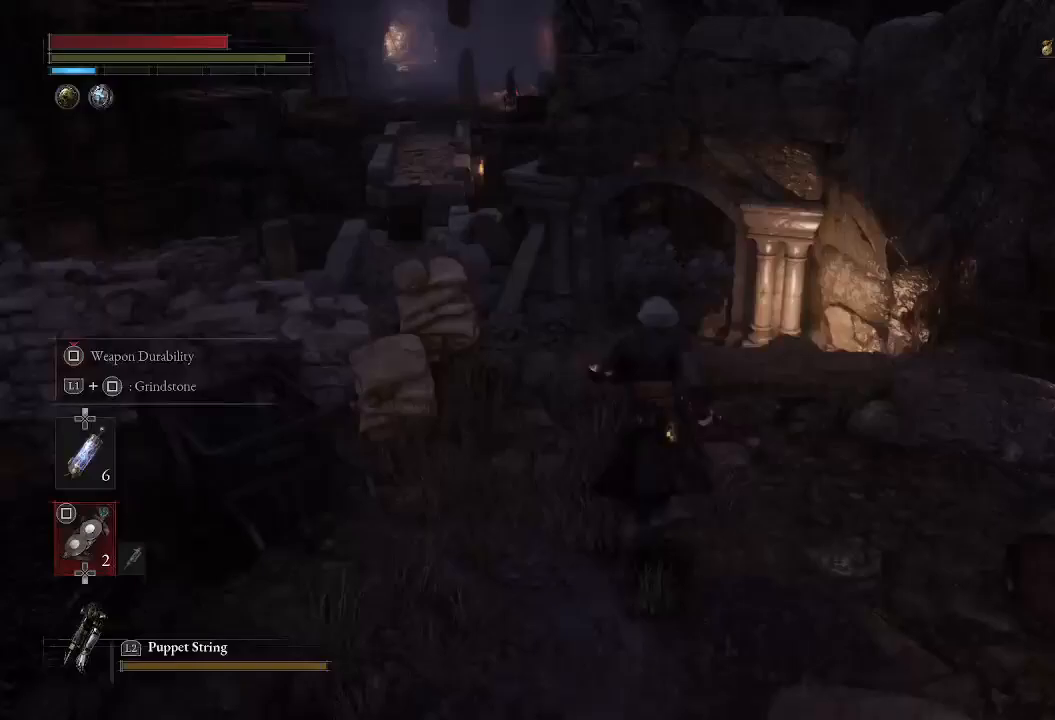
Gameplay with a controller (PlayStation layout); each line is a JSON object with the inputs held at the frame after it. "events" lists button and stick changes between this image and that frame as [ms after this image, input, new state], when the widget could be followed in between.
{"buttons": ["CIRCLE"], "left_stick": "up", "right_stick": "center", "events": [[333, "right_stick", "down"], [483, "right_stick", "center"]]}
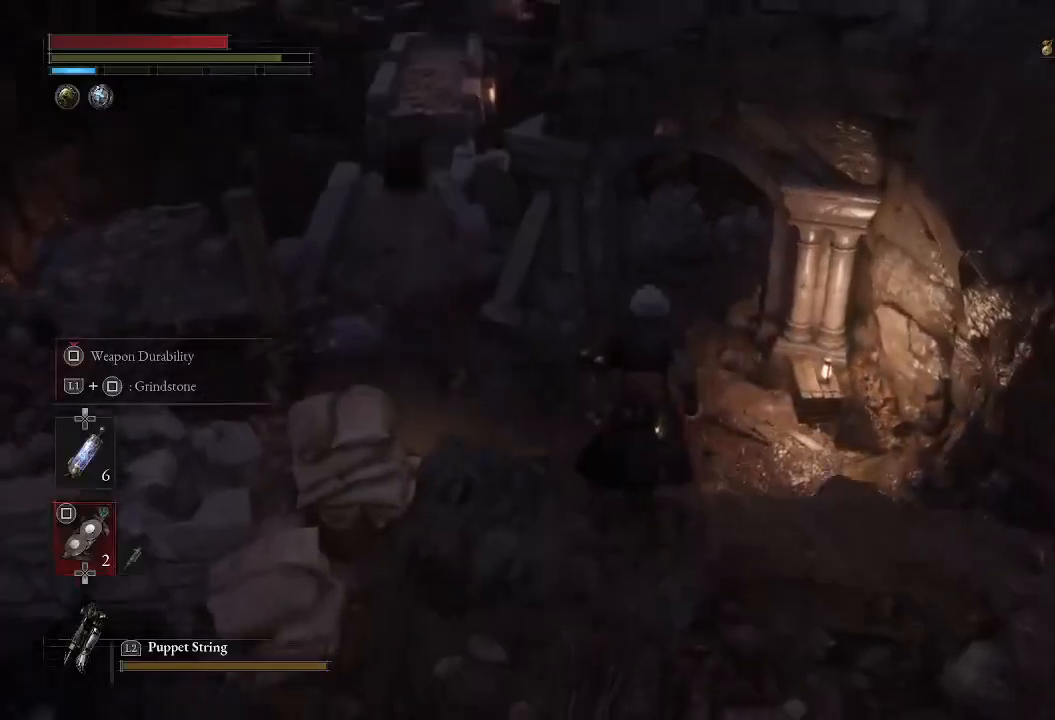
{"buttons": ["CIRCLE"], "left_stick": "up", "right_stick": "center", "events": []}
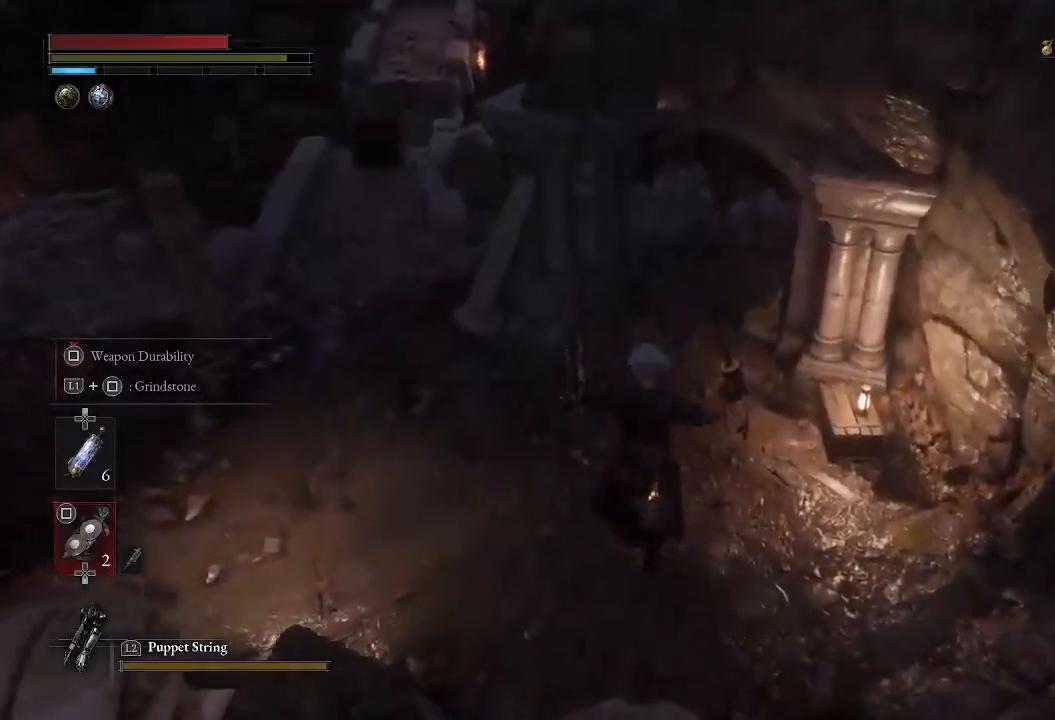
{"buttons": ["CIRCLE"], "left_stick": "up", "right_stick": "center", "events": [[317, "right_stick", "up"], [450, "right_stick", "center"]]}
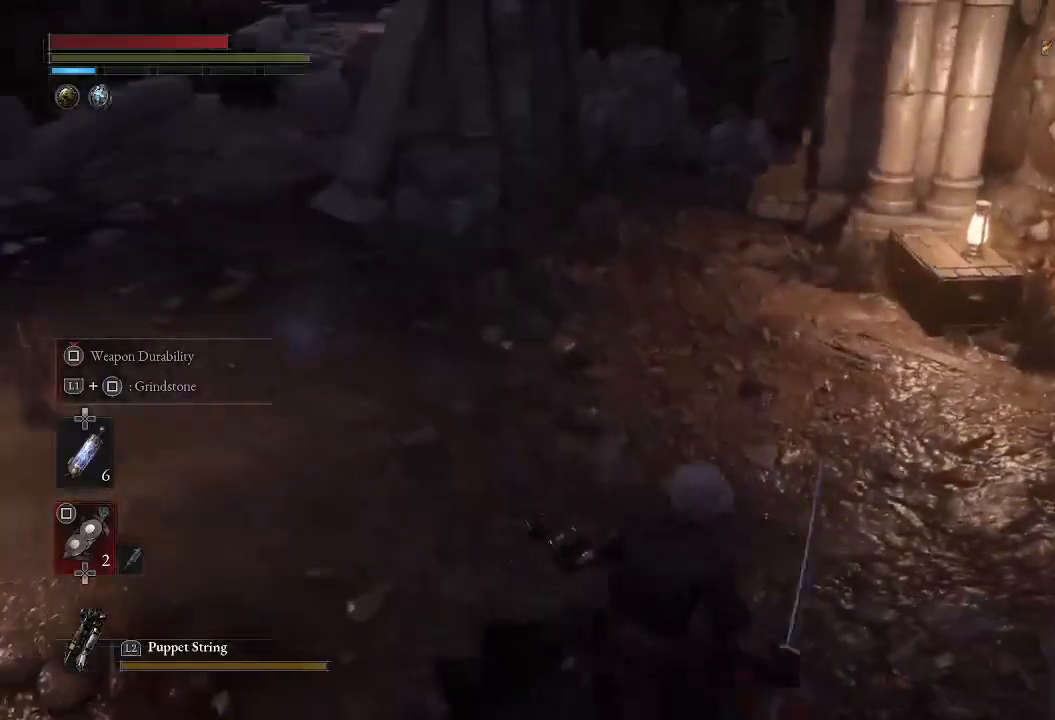
{"buttons": ["CIRCLE"], "left_stick": "up", "right_stick": "center", "events": [[217, "right_stick", "up"], [417, "right_stick", "center"]]}
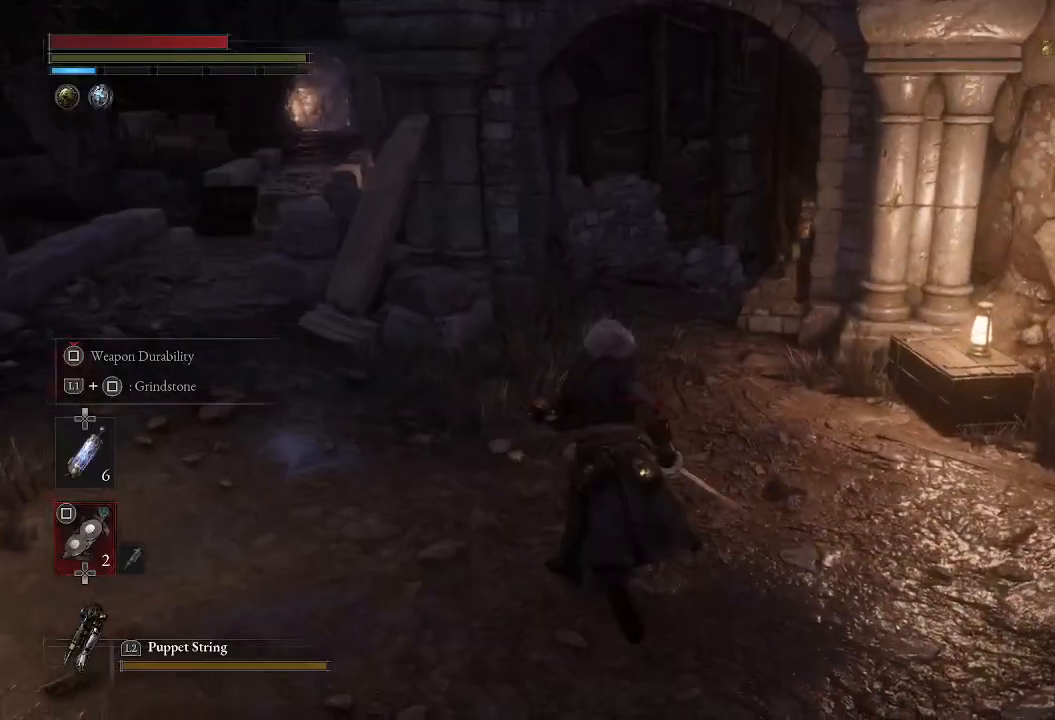
{"buttons": [], "left_stick": "up", "right_stick": "center", "events": [[167, "right_stick", "right"], [200, "CIRCLE", "up"], [317, "right_stick", "center"]]}
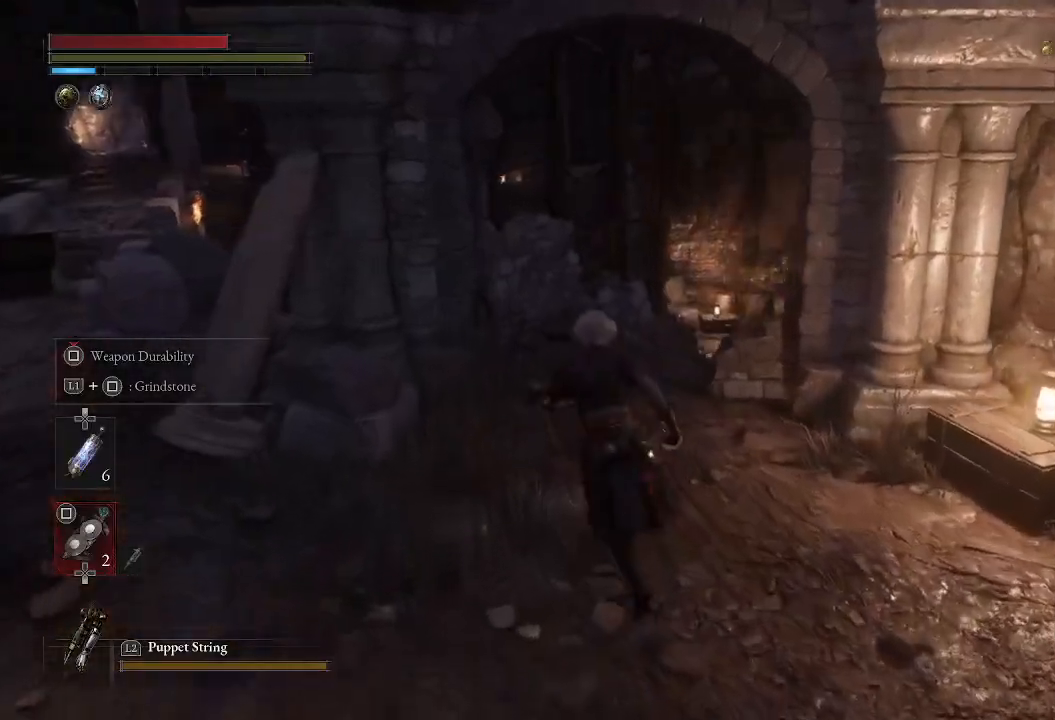
{"buttons": ["CIRCLE"], "left_stick": "up", "right_stick": "right", "events": [[183, "CIRCLE", "down"], [350, "right_stick", "right"]]}
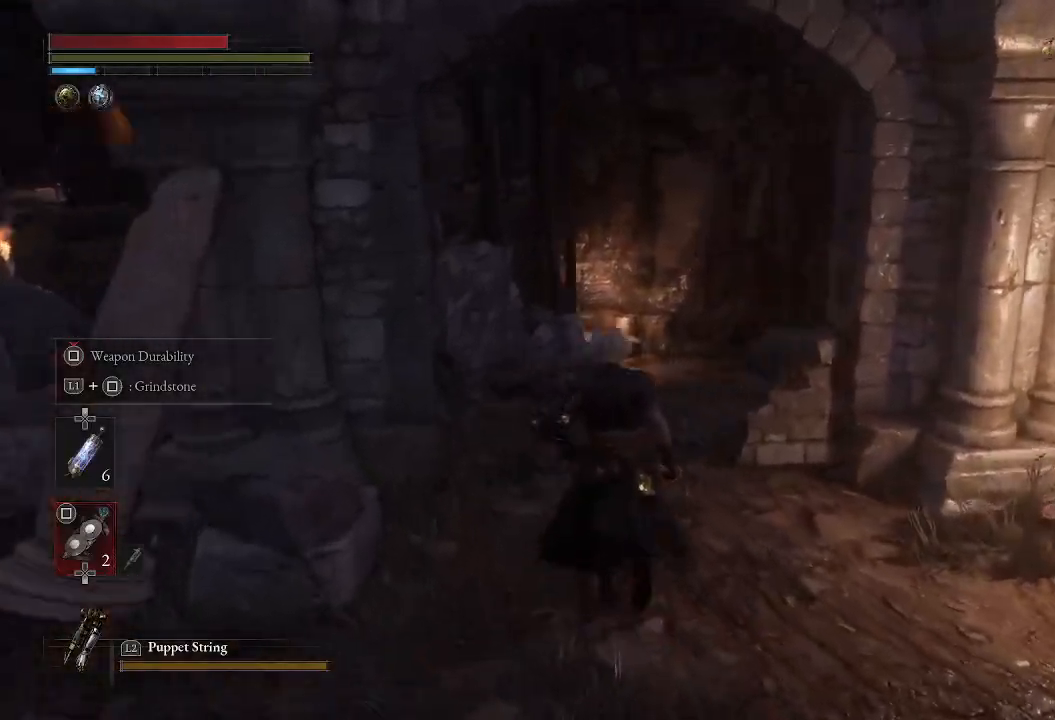
{"buttons": ["CIRCLE"], "left_stick": "up", "right_stick": "center", "events": [[33, "right_stick", "center"]]}
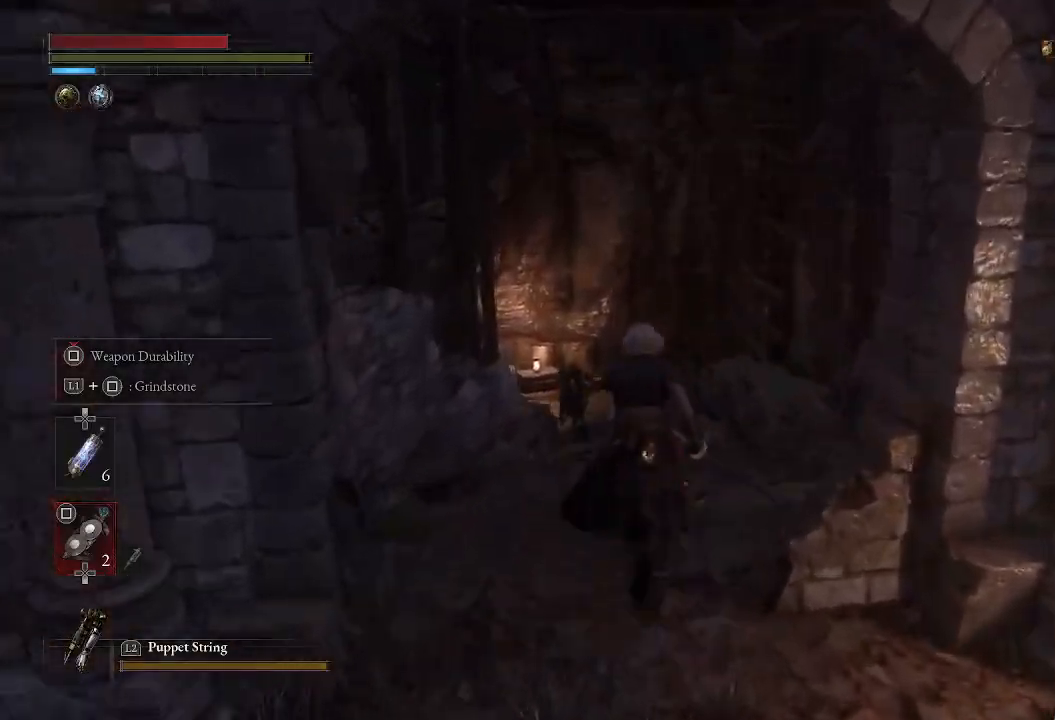
{"buttons": ["CIRCLE"], "left_stick": "up", "right_stick": "center", "events": []}
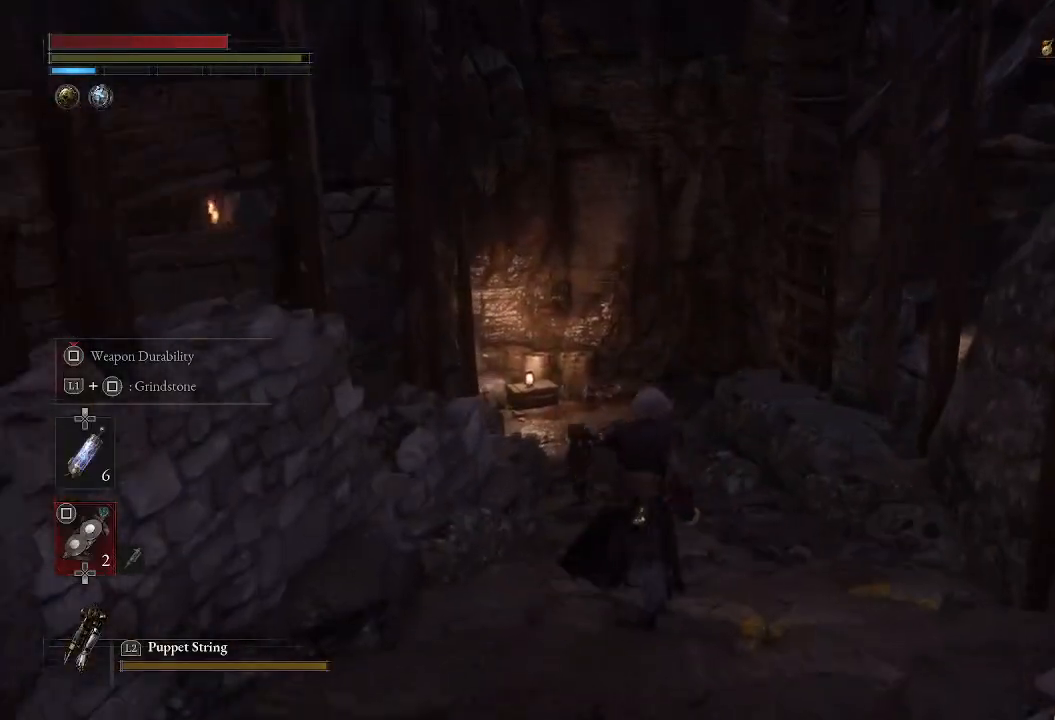
{"buttons": ["CIRCLE"], "left_stick": "up", "right_stick": "center", "events": []}
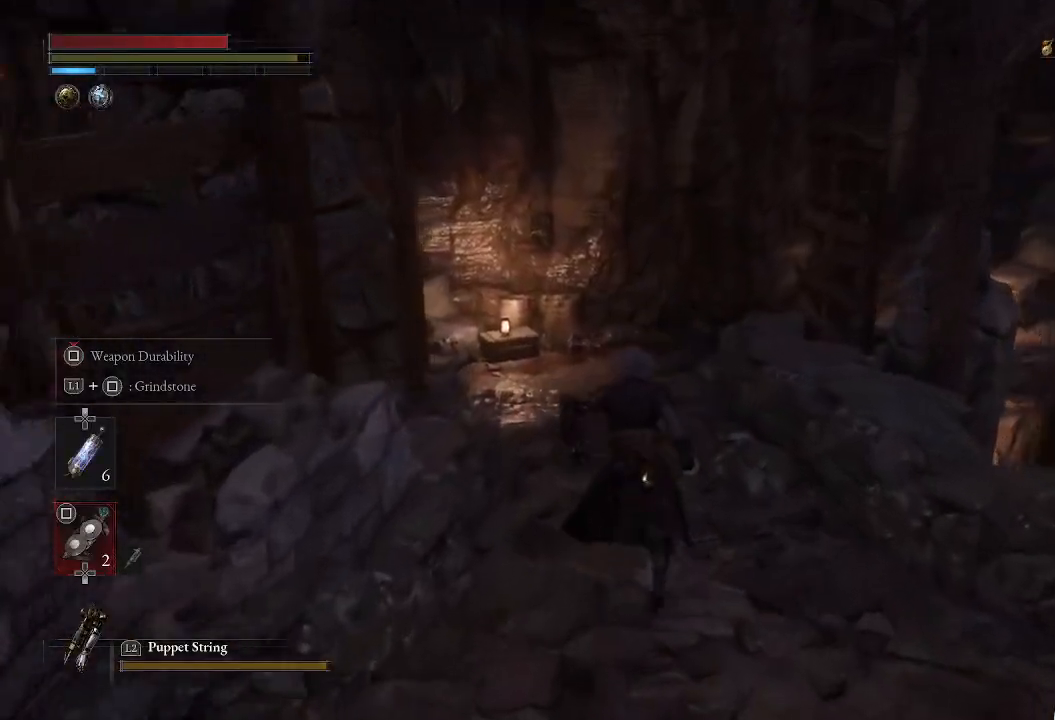
{"buttons": ["CIRCLE"], "left_stick": "up", "right_stick": "center", "events": []}
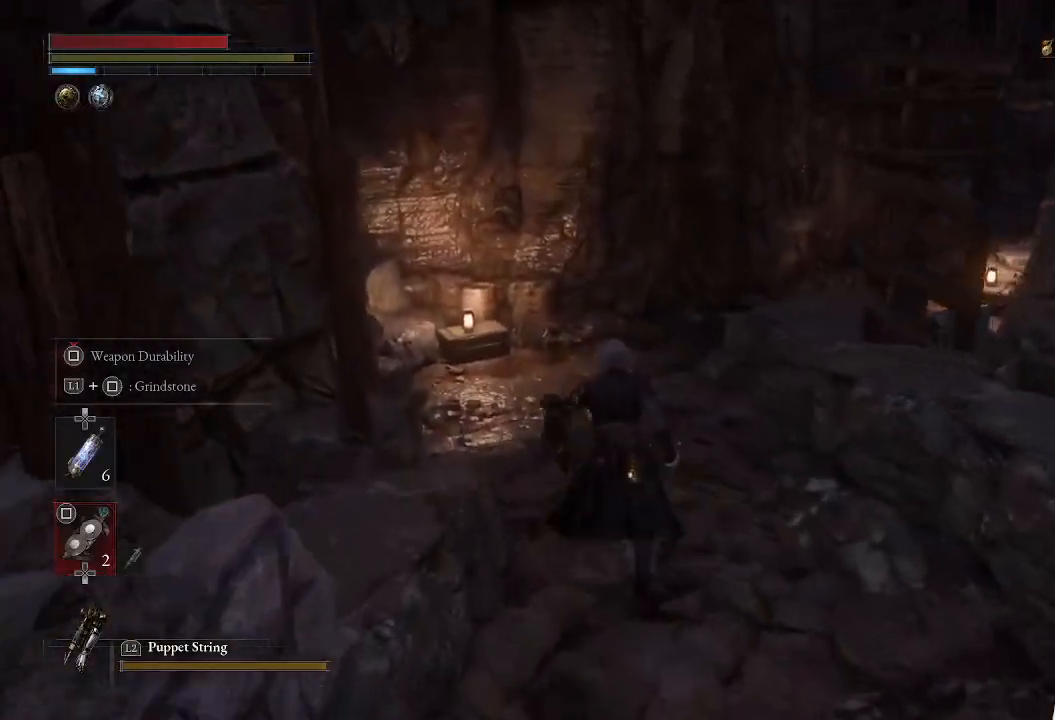
{"buttons": ["CIRCLE"], "left_stick": "up", "right_stick": "right", "events": [[67, "right_stick", "right"]]}
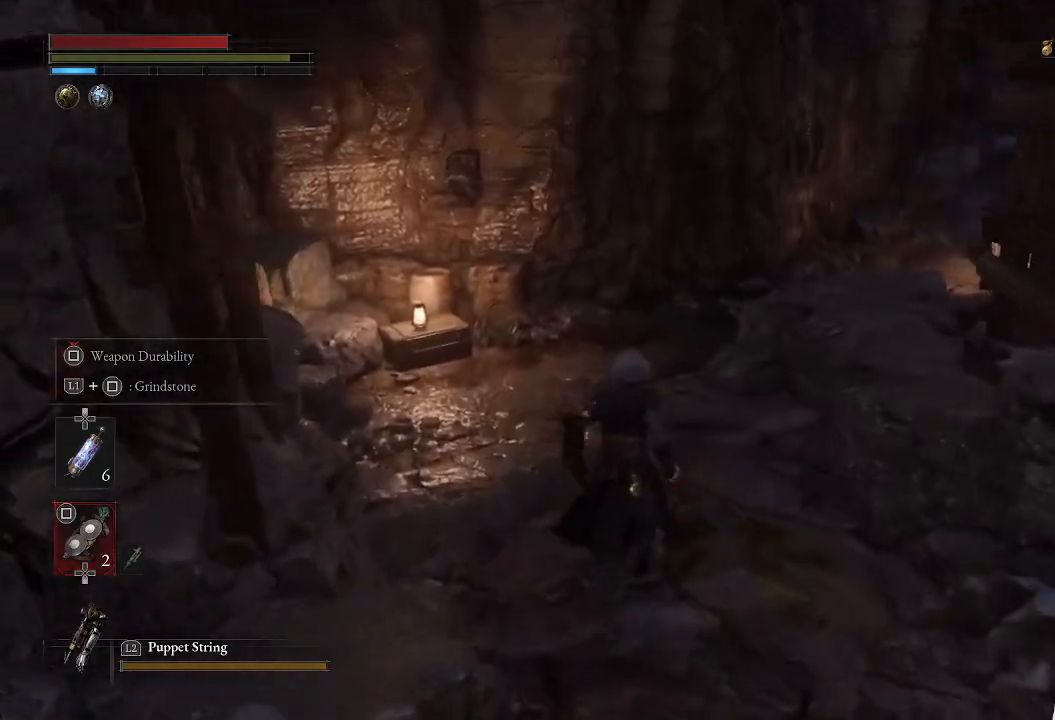
{"buttons": ["CIRCLE"], "left_stick": "up", "right_stick": "right", "events": [[183, "right_stick", "down-right"], [300, "right_stick", "right"]]}
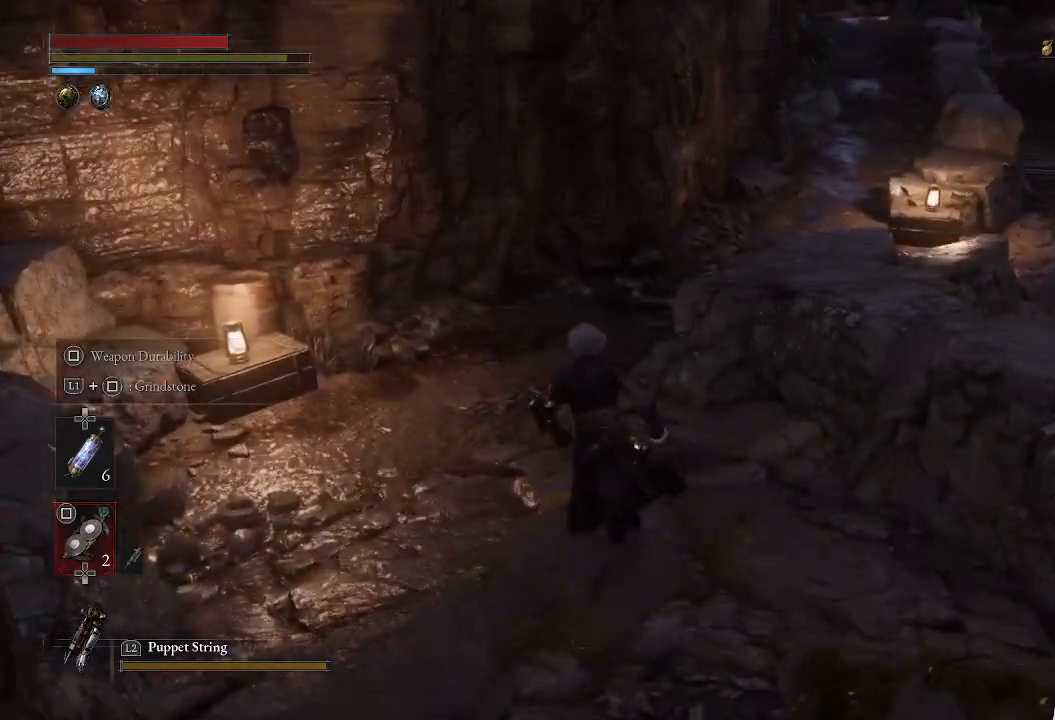
{"buttons": ["CIRCLE"], "left_stick": "up", "right_stick": "right", "events": []}
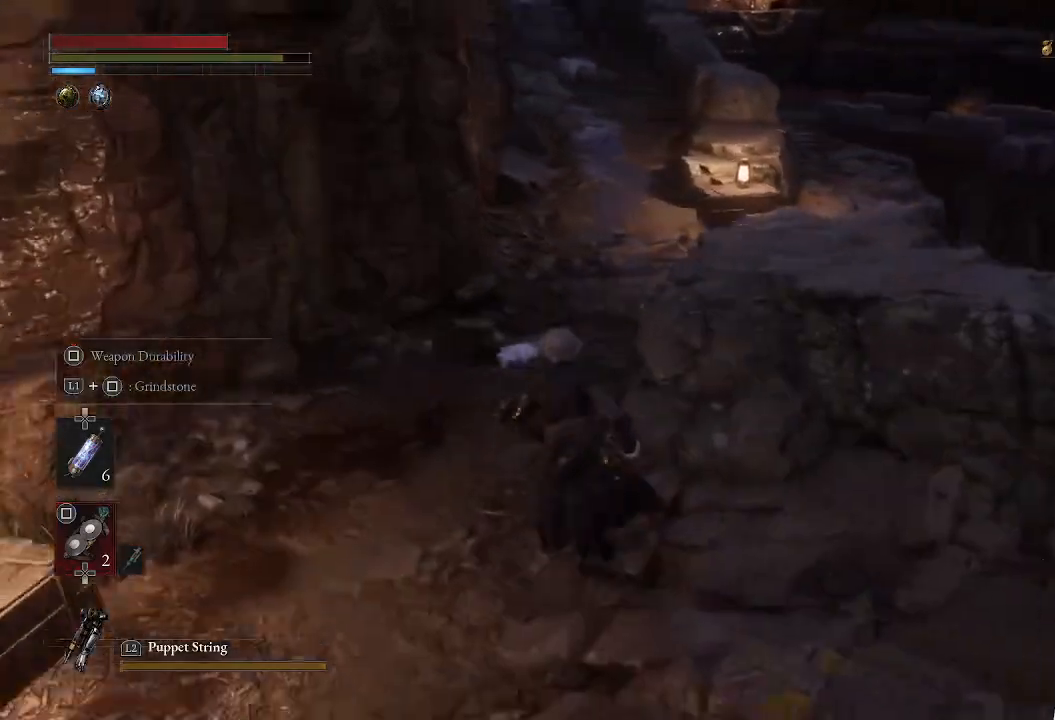
{"buttons": ["CIRCLE"], "left_stick": "up", "right_stick": "right", "events": []}
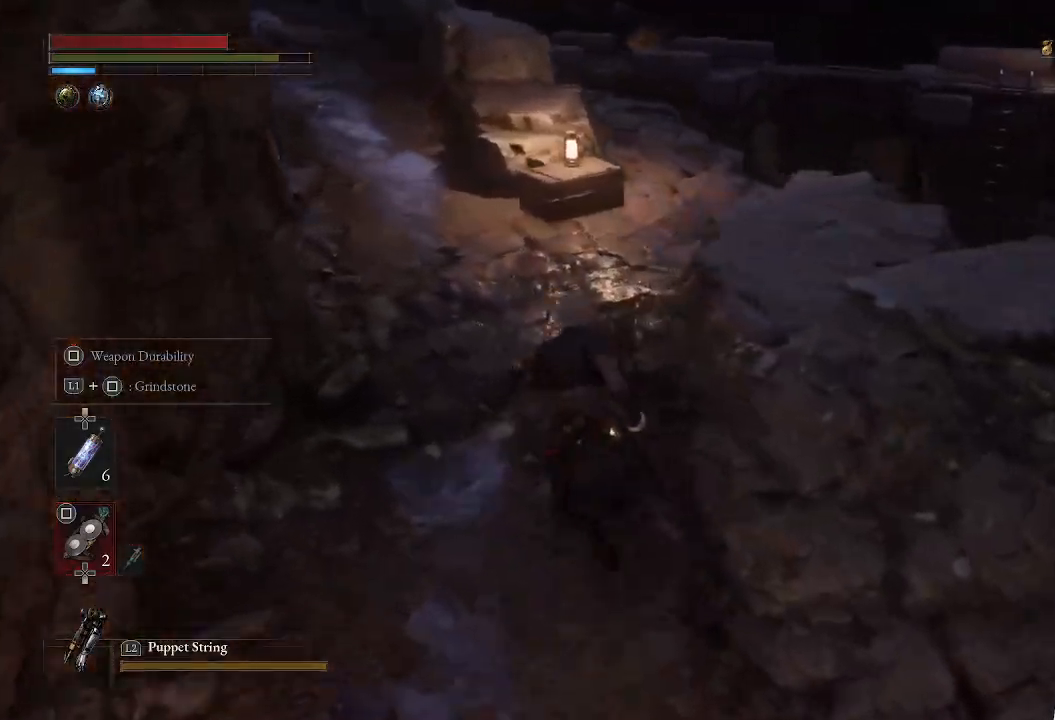
{"buttons": ["CIRCLE"], "left_stick": "up", "right_stick": "center", "events": [[17, "right_stick", "down-right"], [317, "right_stick", "center"]]}
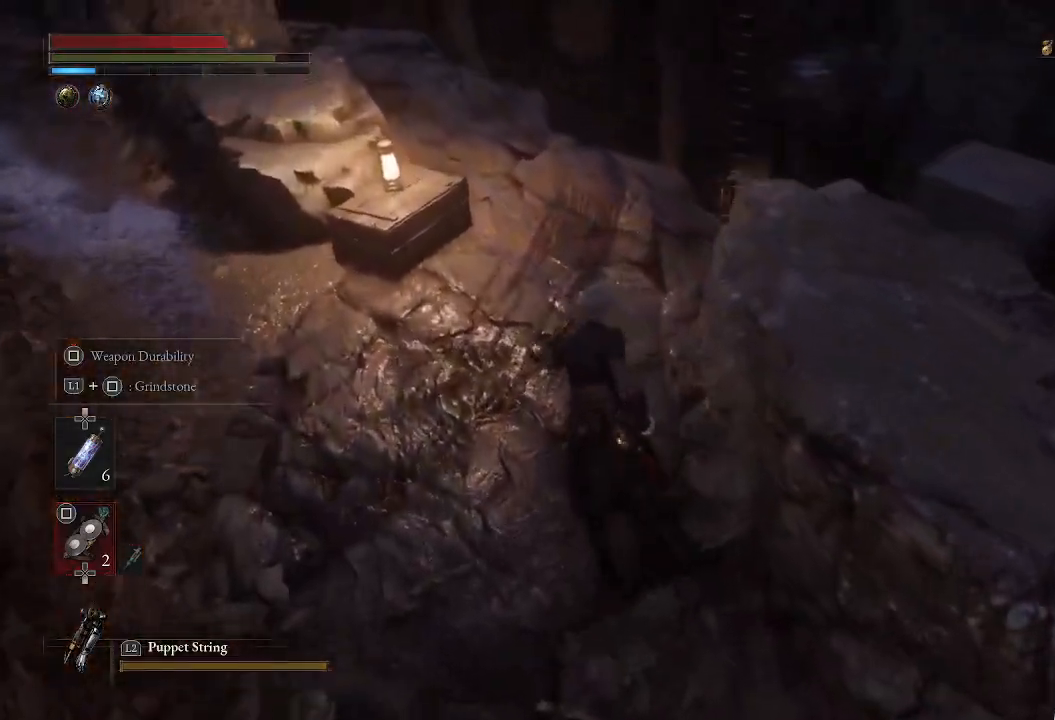
{"buttons": [], "left_stick": "up-right", "right_stick": "down-left", "events": [[250, "right_stick", "down"], [317, "left_stick", "up-right"], [483, "CIRCLE", "up"], [500, "right_stick", "down-left"]]}
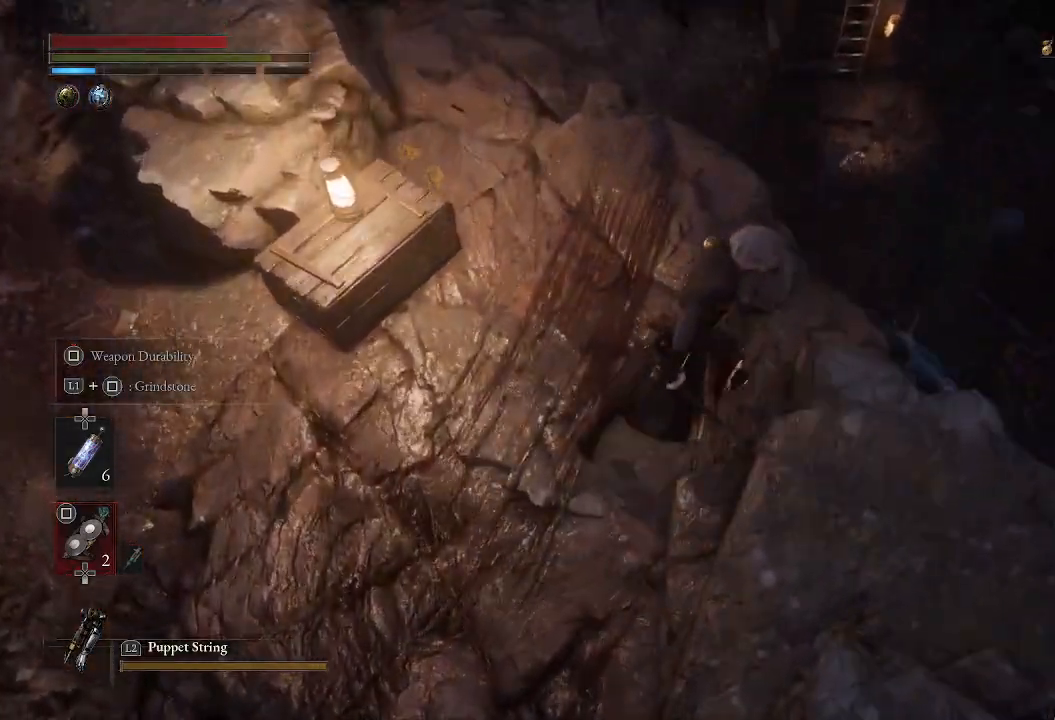
{"buttons": [], "left_stick": "up-right", "right_stick": "center", "events": [[100, "right_stick", "center"]]}
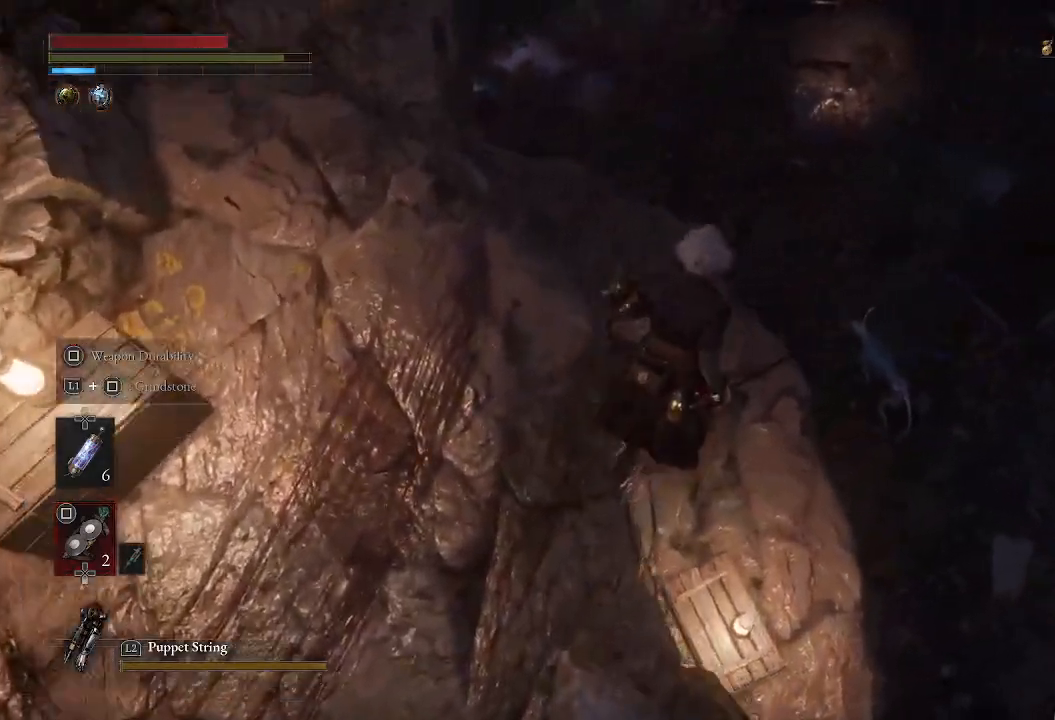
{"buttons": [], "left_stick": "up", "right_stick": "center", "events": [[33, "right_stick", "left"], [100, "right_stick", "up-left"], [133, "left_stick", "up"], [317, "right_stick", "center"]]}
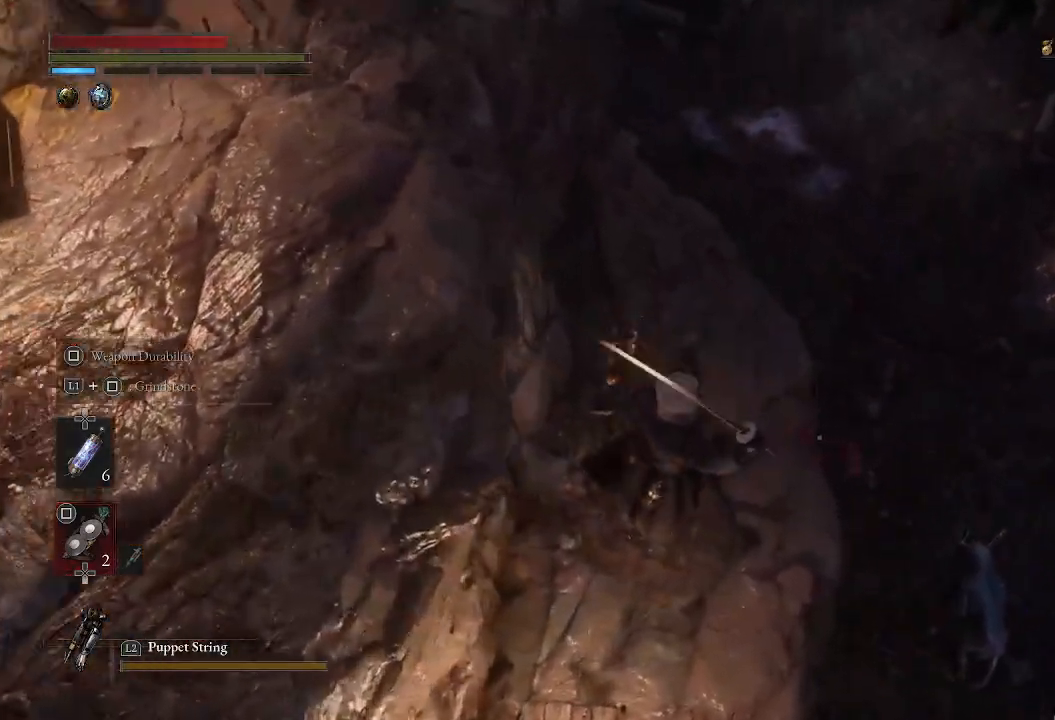
{"buttons": ["CIRCLE"], "left_stick": "up", "right_stick": "up", "events": [[50, "right_stick", "up"], [167, "CIRCLE", "down"]]}
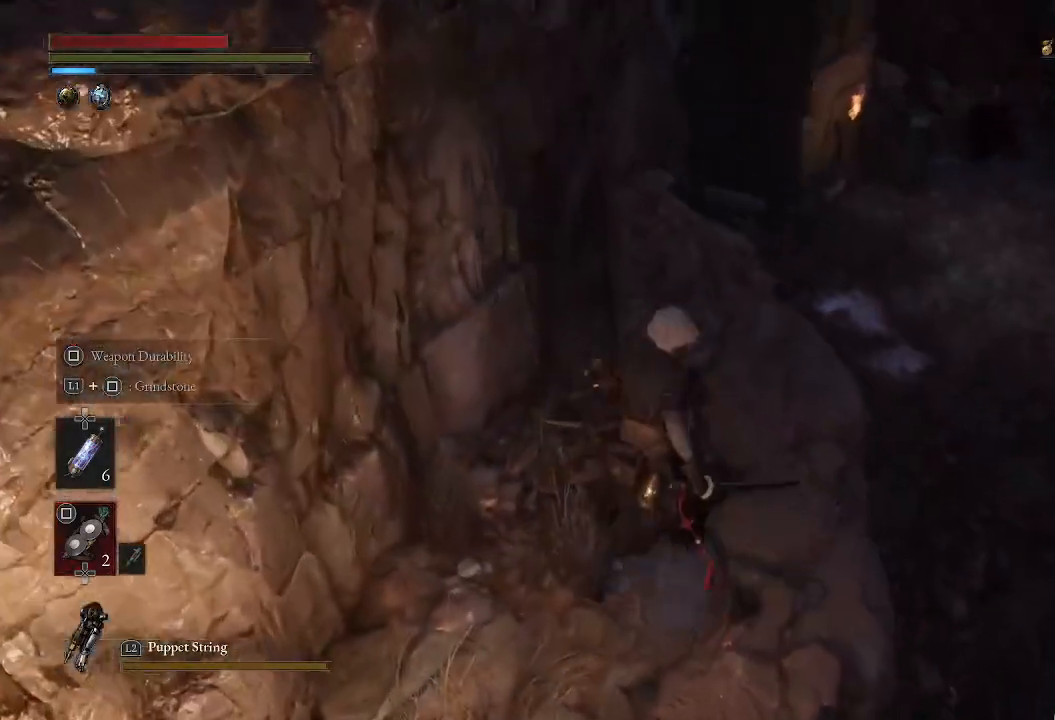
{"buttons": ["CIRCLE"], "left_stick": "up", "right_stick": "center", "events": [[150, "right_stick", "center"]]}
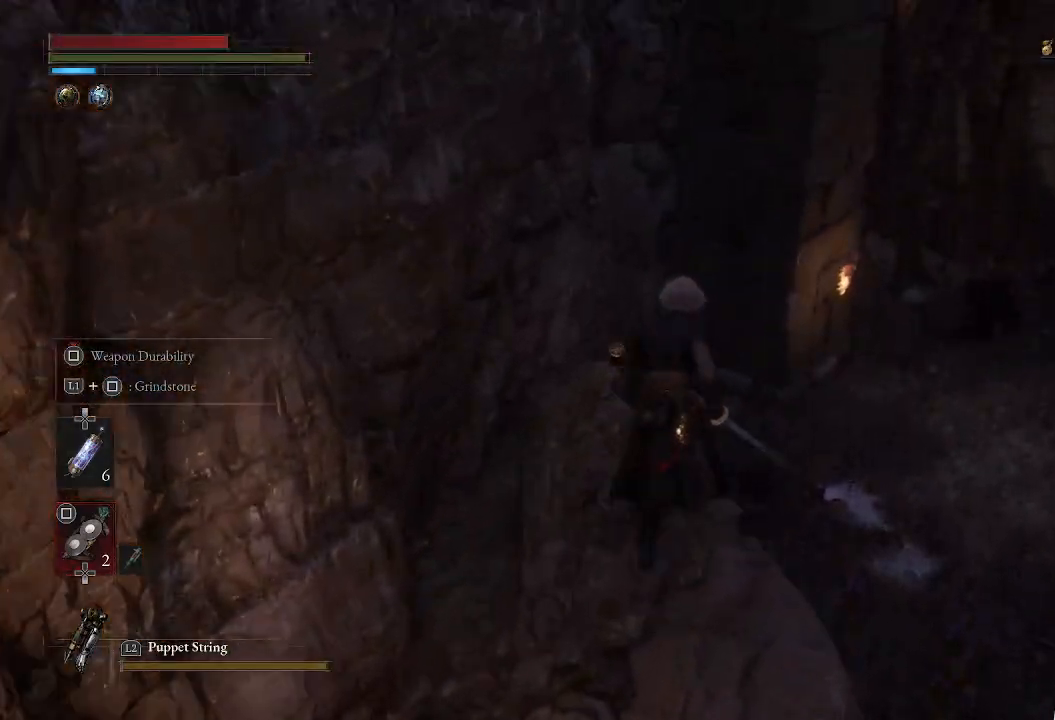
{"buttons": ["CIRCLE"], "left_stick": "up", "right_stick": "center", "events": [[167, "right_stick", "down-left"], [400, "right_stick", "center"]]}
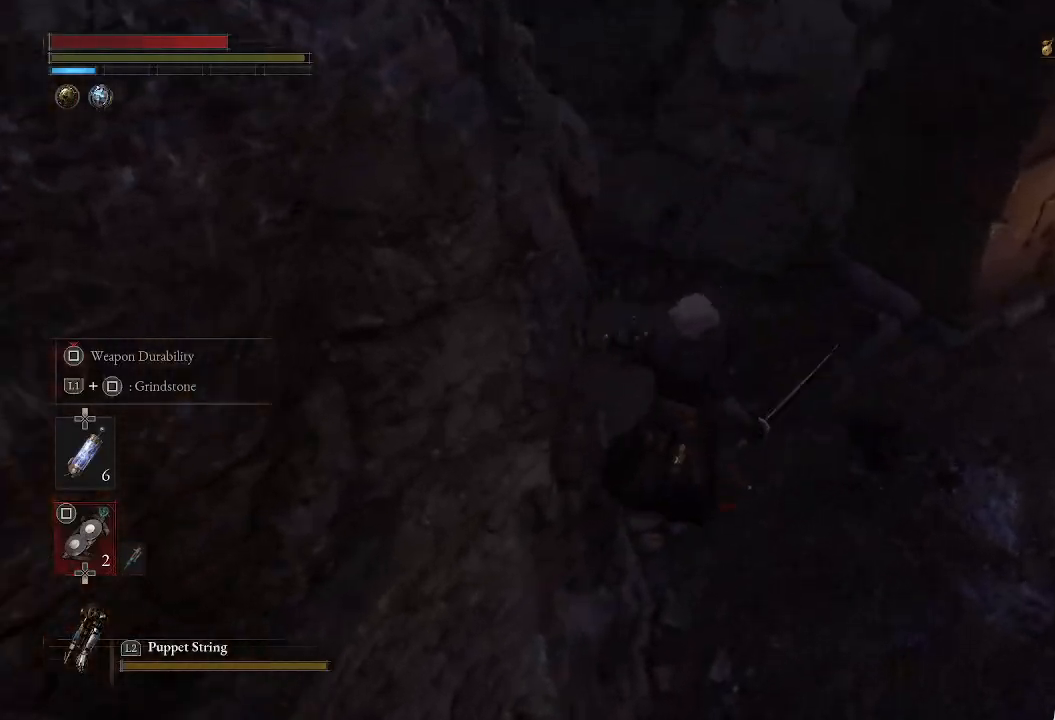
{"buttons": ["CIRCLE"], "left_stick": "up", "right_stick": "center", "events": [[267, "right_stick", "up"], [450, "right_stick", "center"]]}
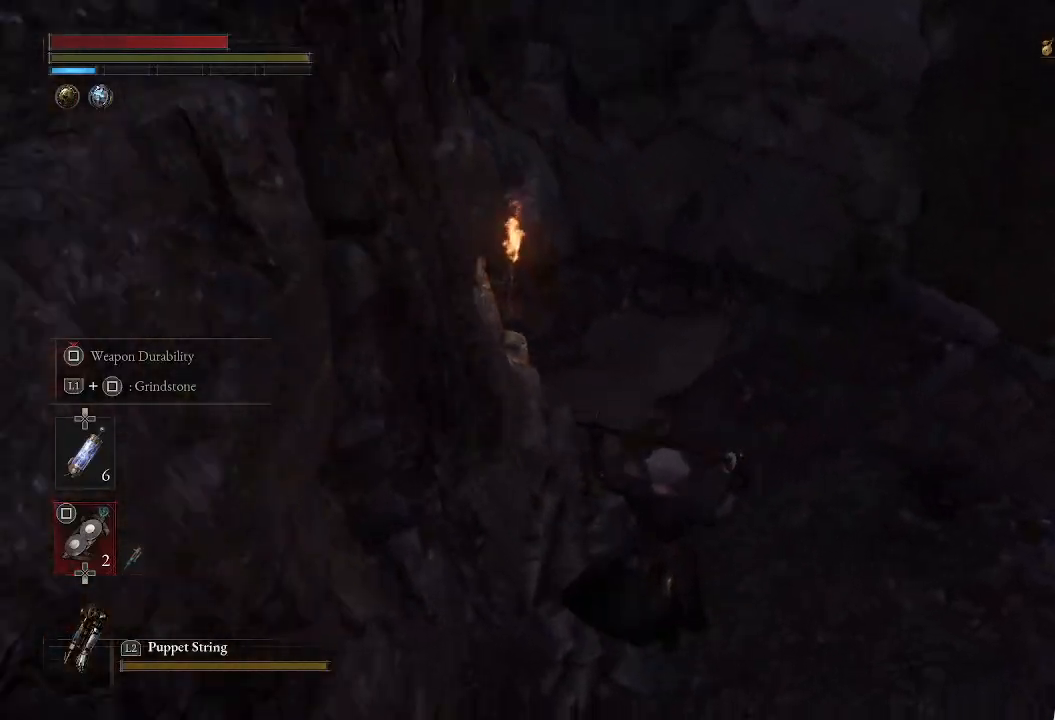
{"buttons": ["CIRCLE"], "left_stick": "up", "right_stick": "up-left", "events": [[133, "right_stick", "up-left"]]}
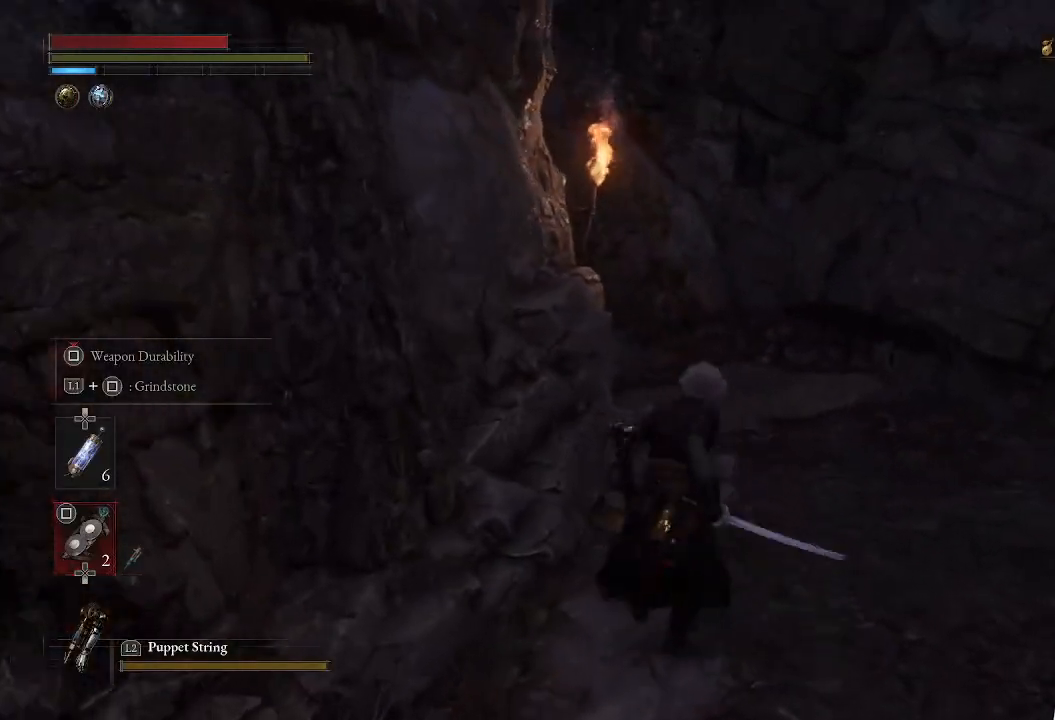
{"buttons": ["CIRCLE"], "left_stick": "up", "right_stick": "center", "events": [[433, "right_stick", "center"]]}
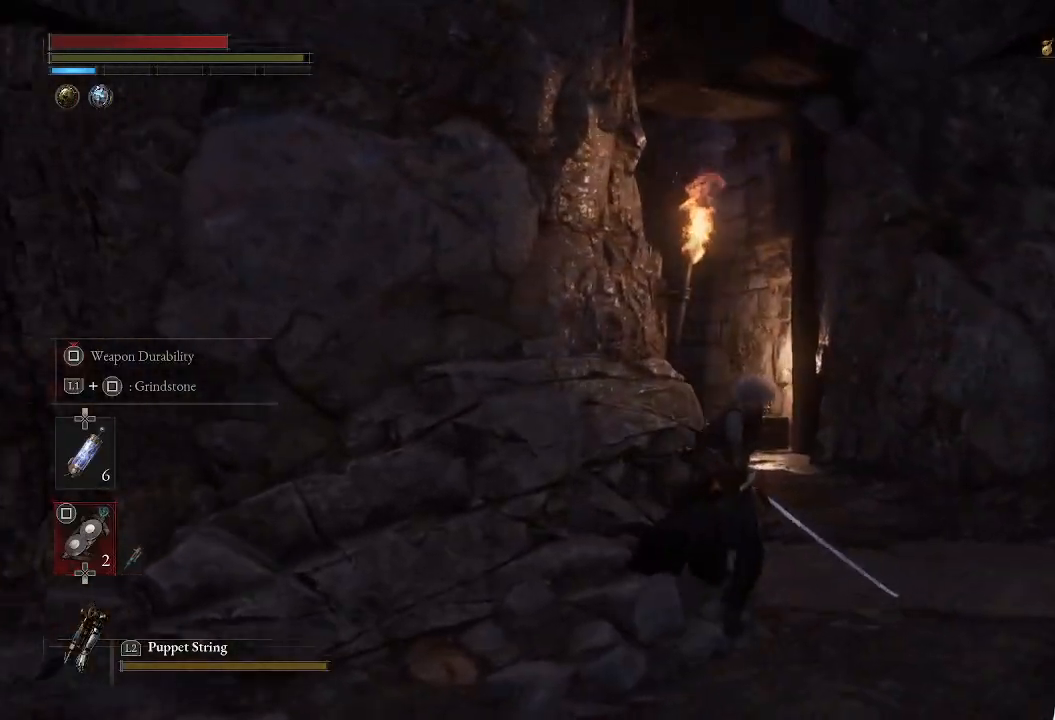
{"buttons": ["CIRCLE"], "left_stick": "up", "right_stick": "center", "events": [[133, "right_stick", "left"], [300, "right_stick", "center"]]}
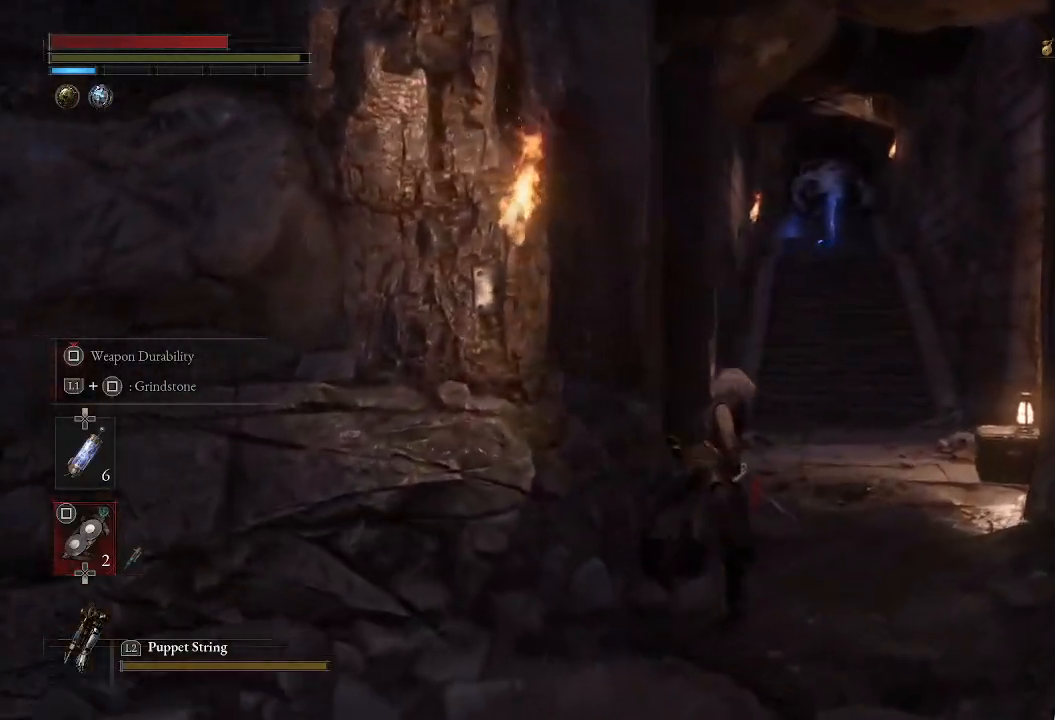
{"buttons": ["CIRCLE"], "left_stick": "up", "right_stick": "center", "events": [[83, "right_stick", "up-right"], [233, "right_stick", "center"]]}
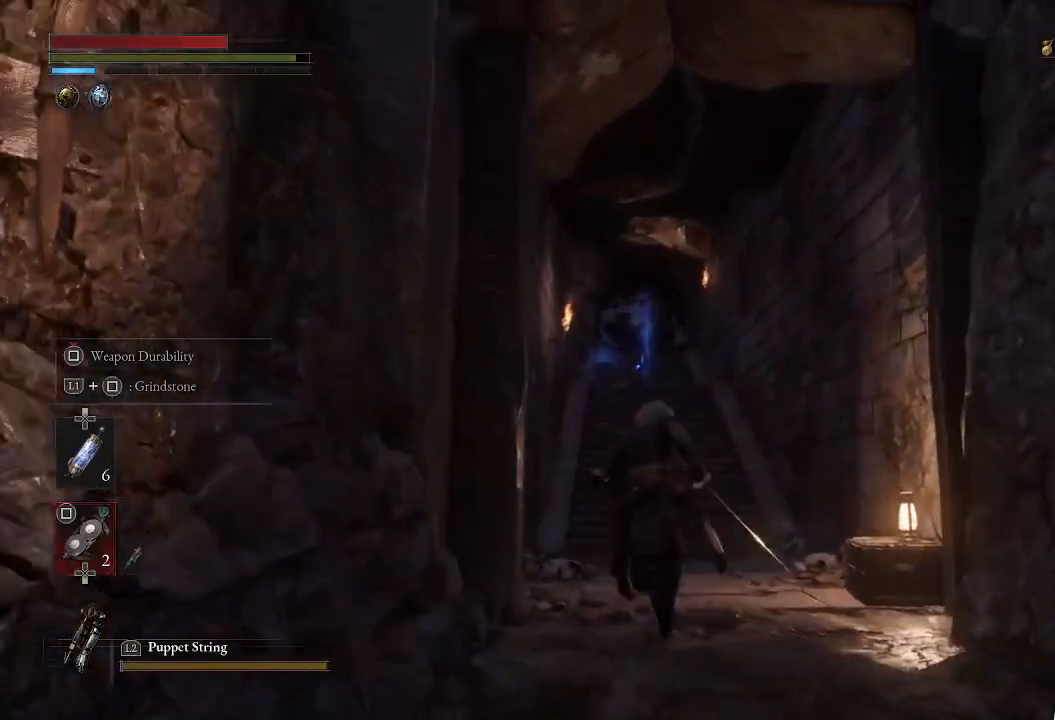
{"buttons": ["CIRCLE"], "left_stick": "up", "right_stick": "center", "events": [[83, "right_stick", "down"], [200, "right_stick", "center"]]}
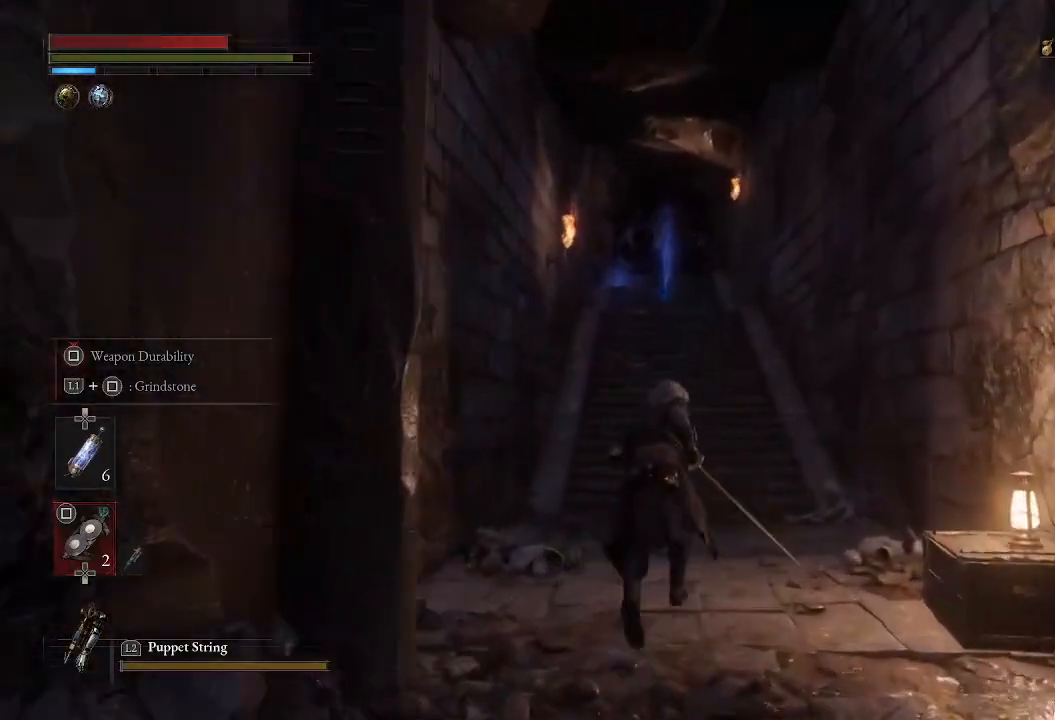
{"buttons": ["CIRCLE"], "left_stick": "up", "right_stick": "center", "events": []}
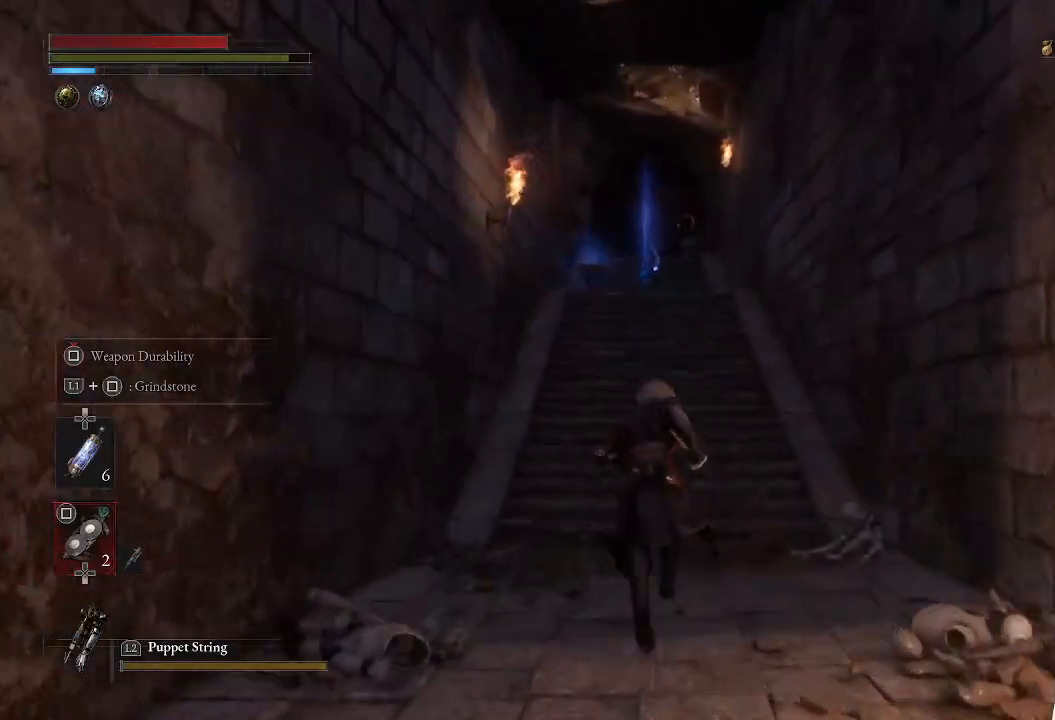
{"buttons": ["CIRCLE"], "left_stick": "up", "right_stick": "down", "events": [[317, "right_stick", "down"]]}
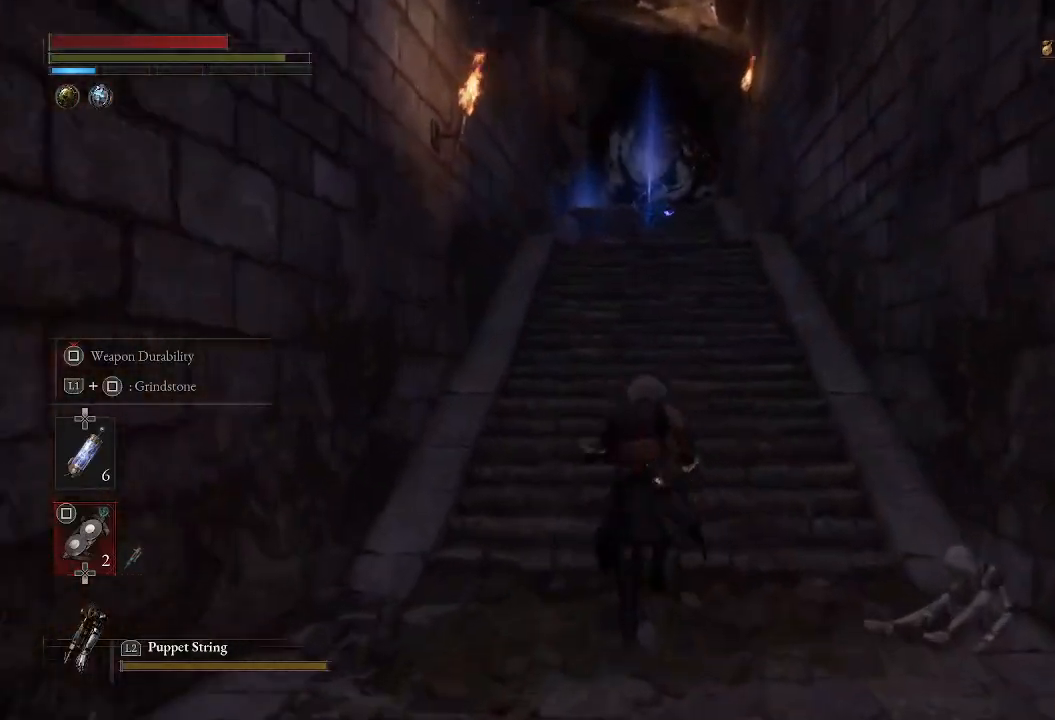
{"buttons": ["CIRCLE"], "left_stick": "up", "right_stick": "center", "events": [[133, "right_stick", "center"]]}
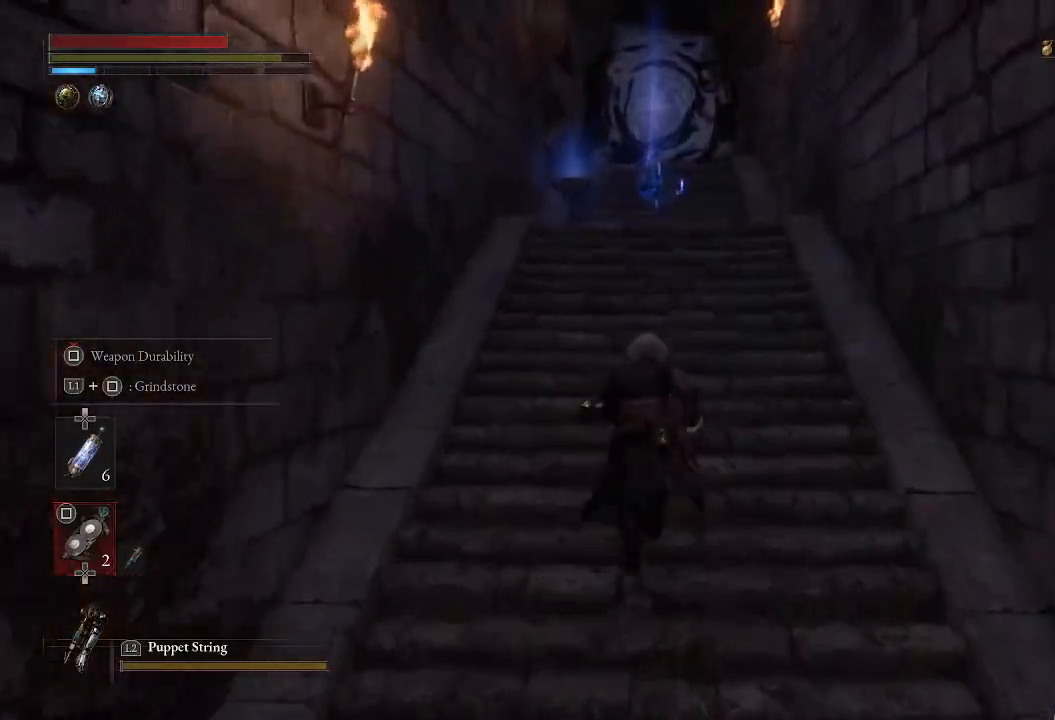
{"buttons": ["CIRCLE"], "left_stick": "up", "right_stick": "center", "events": []}